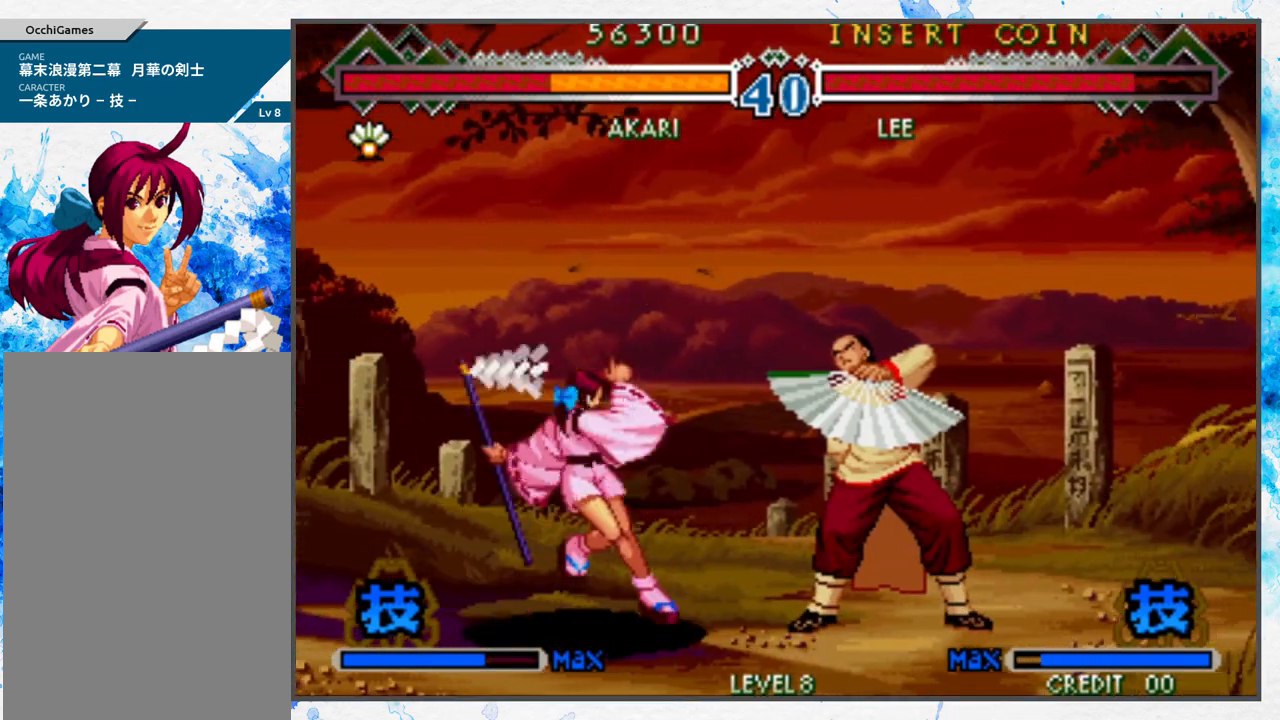
Gameplay with a controller (Nintendo layout); each line is a JSON object with the inputs held at the frame after it. "events" lists button and stick changes between this image and that frame as [ms after this image, input, new state], when the widget could be followed in between. Not read: L3 R3 other_buttons.
{"buttons": [], "left_stick": "up-right", "events": [[33, "left_stick", "center"], [100, "left_stick", "left"], [317, "left_stick", "center"], [433, "left_stick", "up-right"]]}
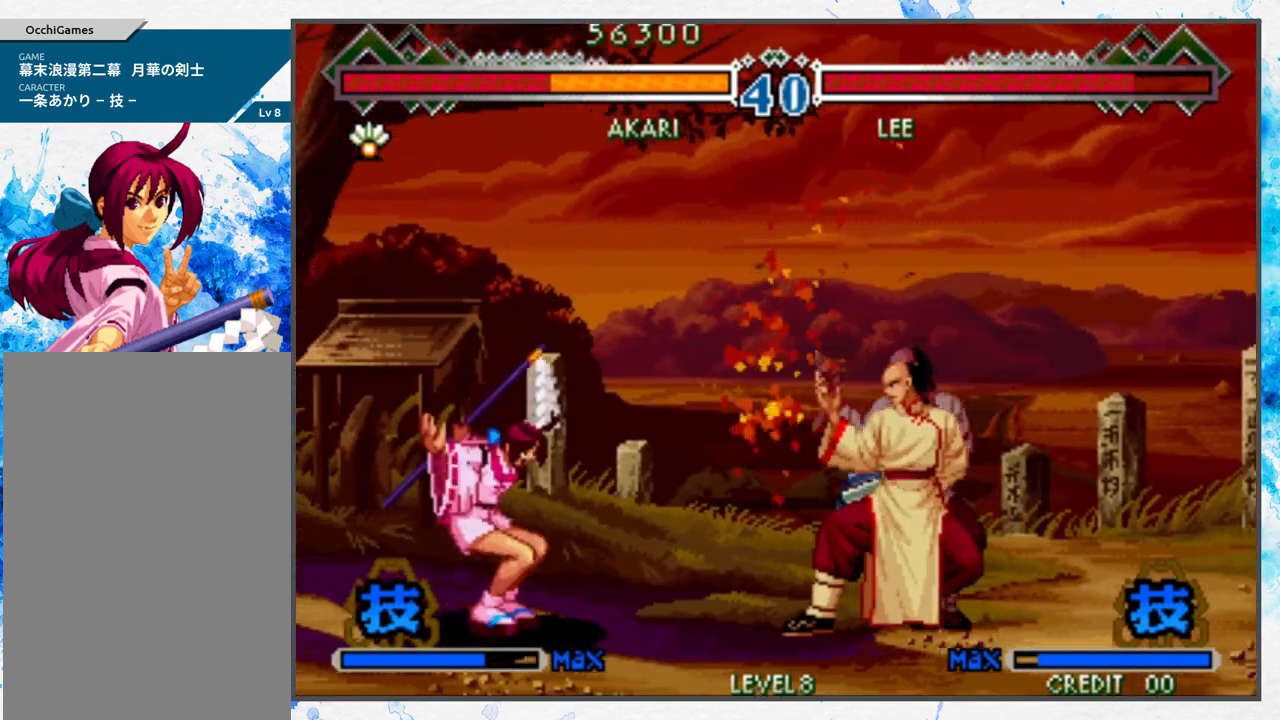
{"buttons": [], "left_stick": "center", "events": [[67, "left_stick", "center"]]}
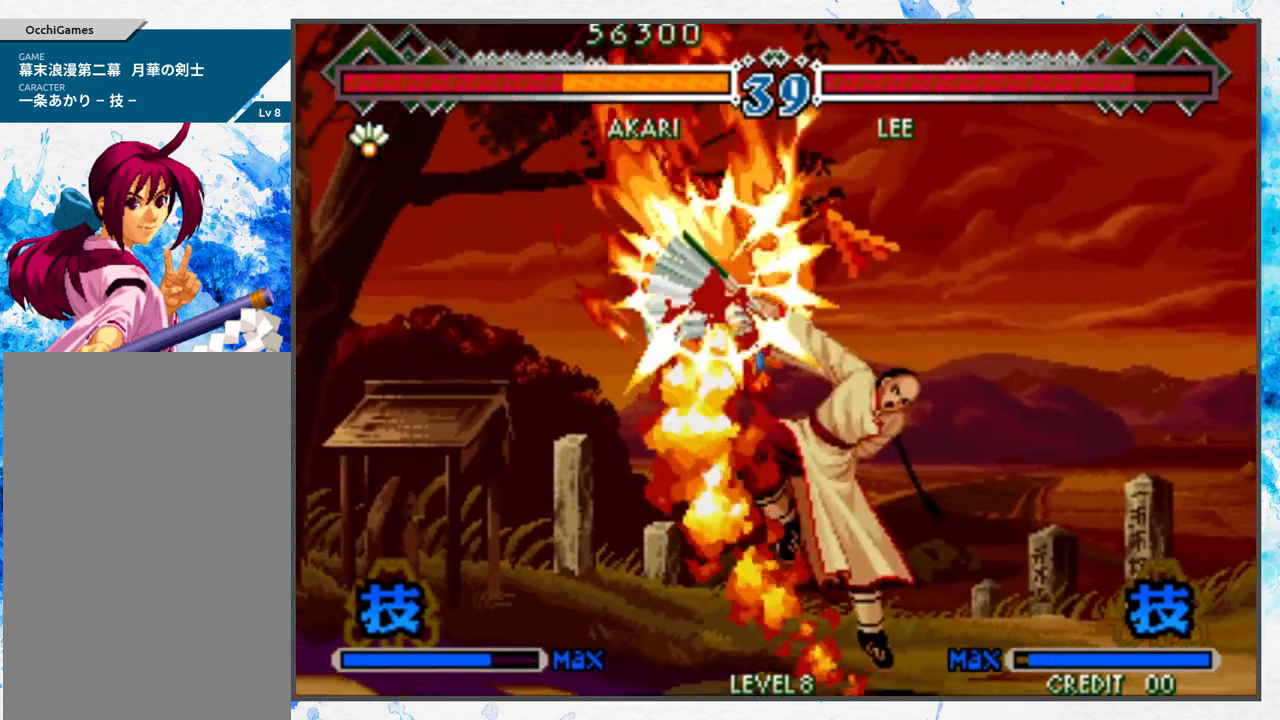
{"buttons": [], "left_stick": "left", "events": [[367, "left_stick", "left"]]}
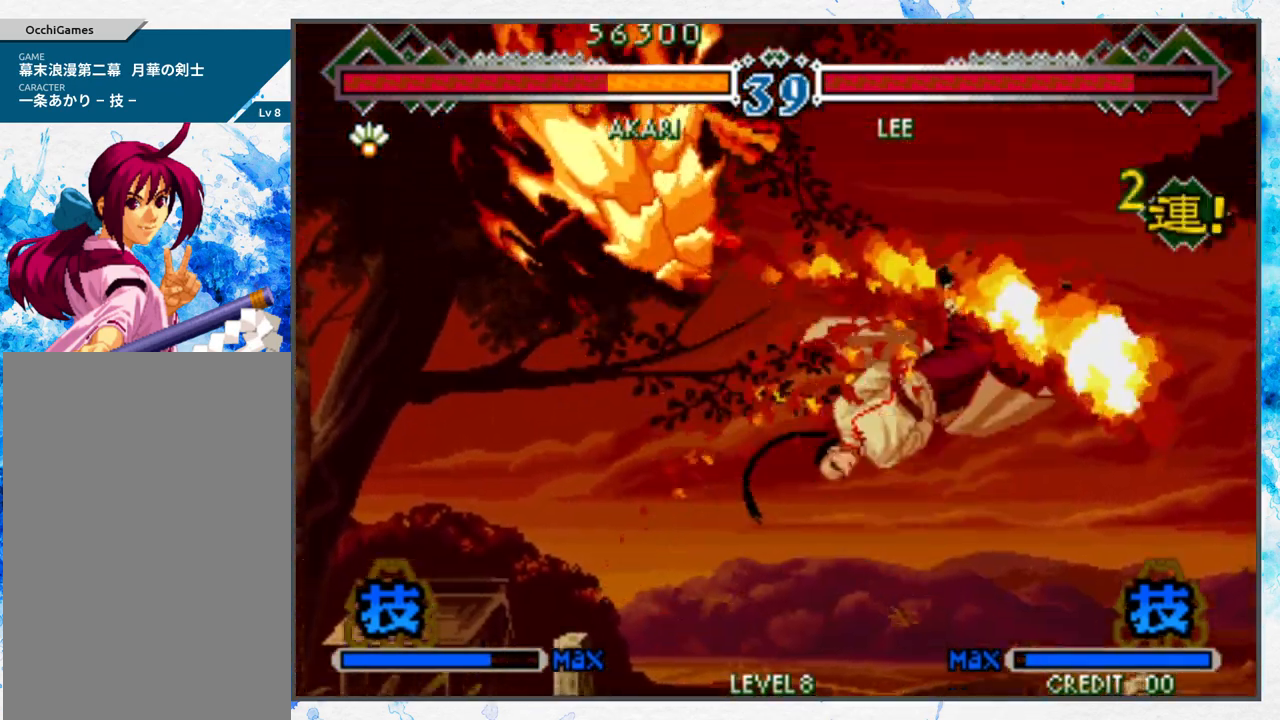
{"buttons": [], "left_stick": "left", "events": []}
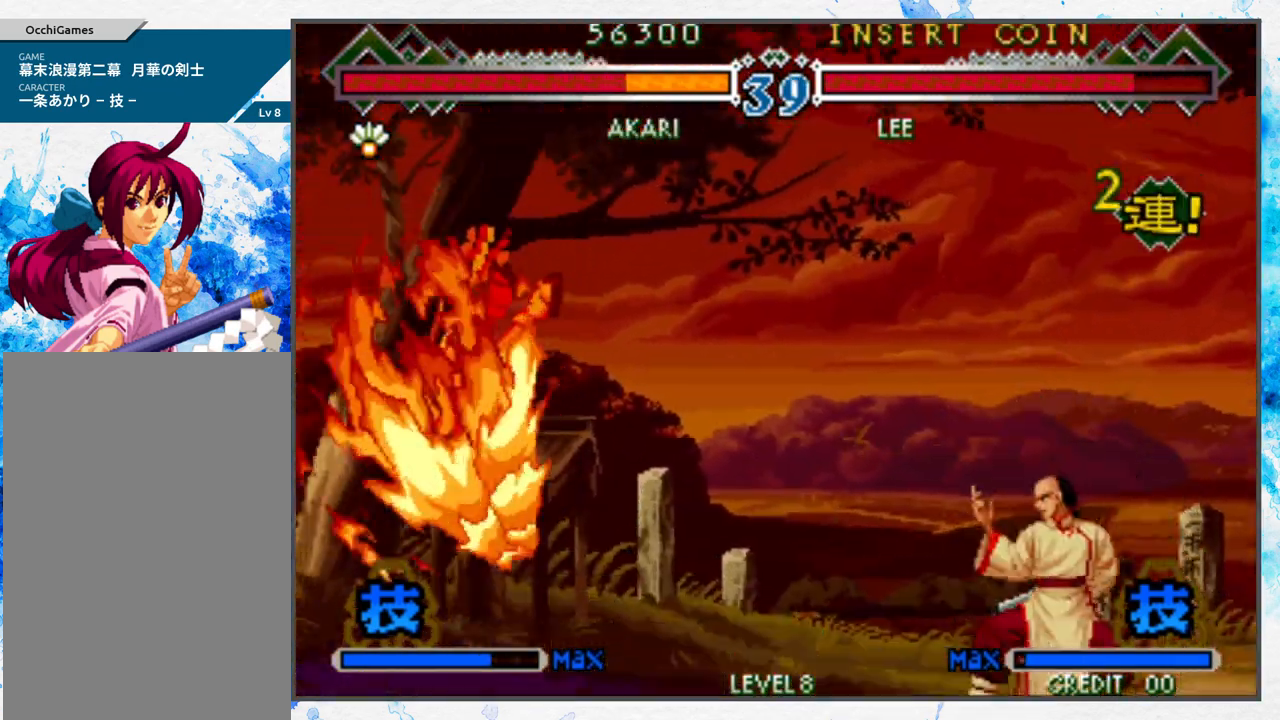
{"buttons": ["B"], "left_stick": "center", "events": [[367, "left_stick", "down"], [450, "left_stick", "right"], [483, "B", "down"], [500, "left_stick", "center"]]}
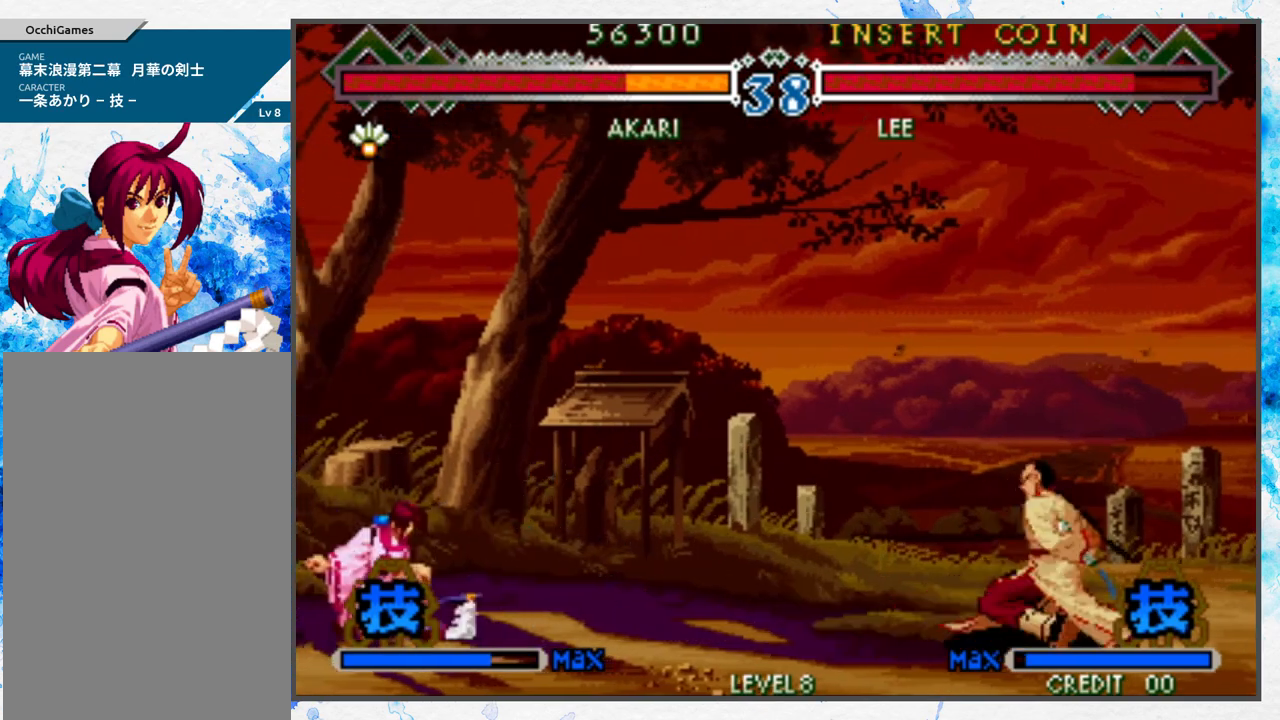
{"buttons": [], "left_stick": "left", "events": [[67, "B", "up"], [117, "left_stick", "left"], [167, "B", "down"], [267, "B", "up"]]}
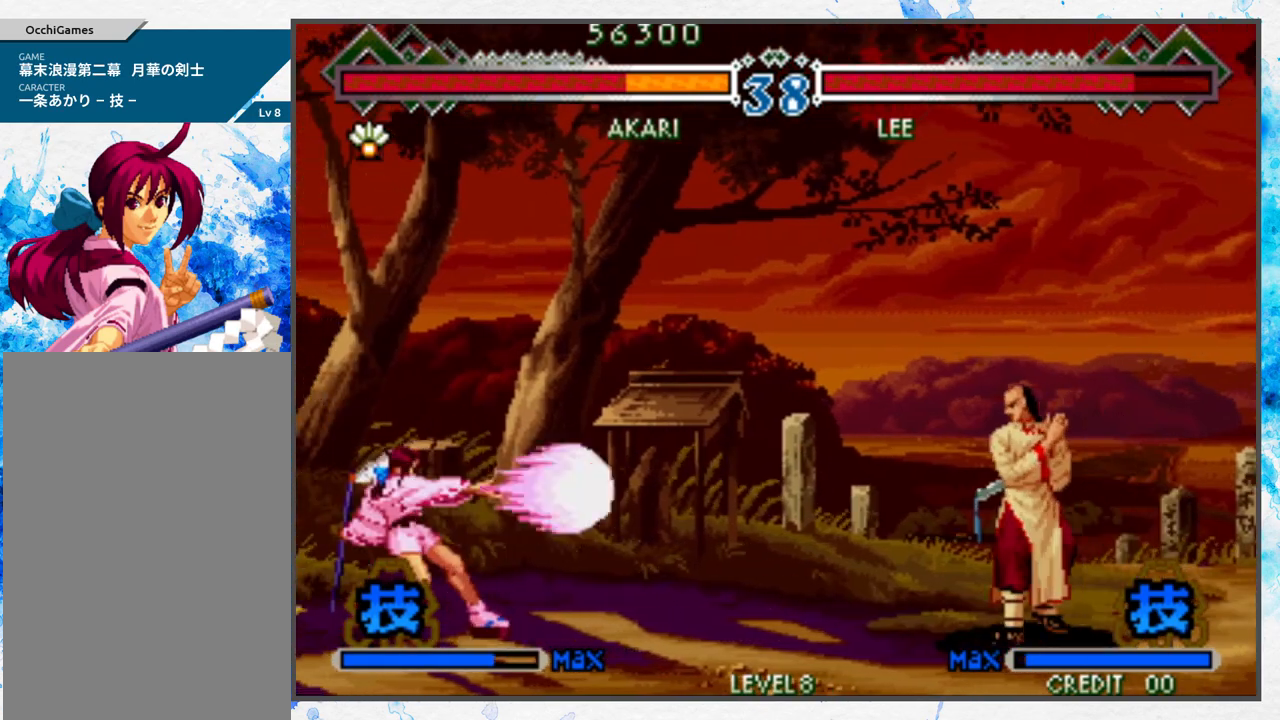
{"buttons": [], "left_stick": "center", "events": [[50, "left_stick", "center"]]}
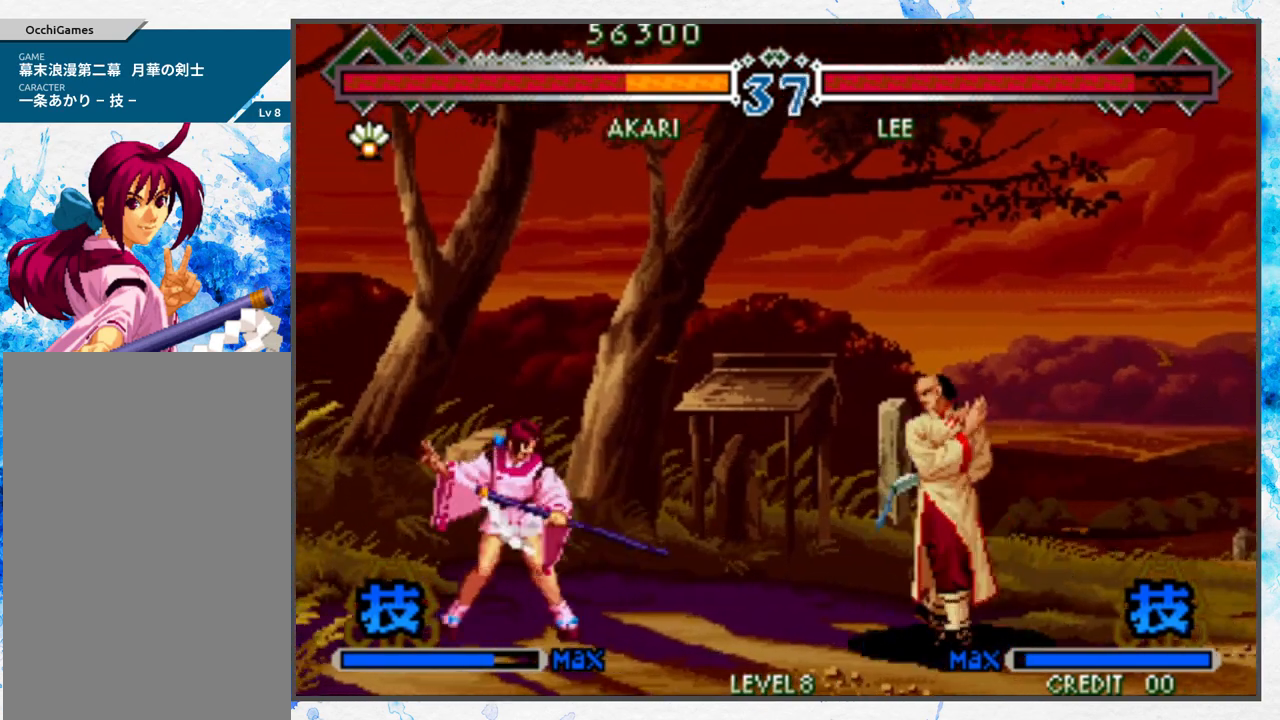
{"buttons": [], "left_stick": "center", "events": [[200, "left_stick", "up"], [333, "left_stick", "center"]]}
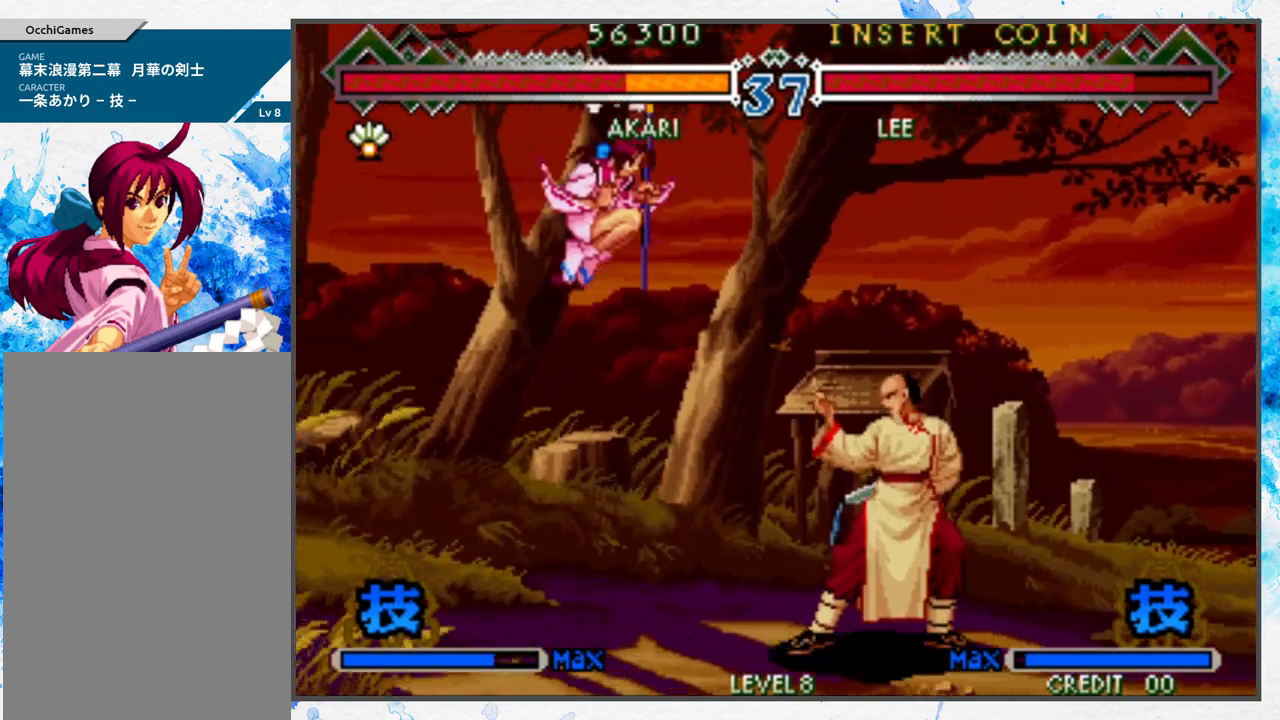
{"buttons": [], "left_stick": "center", "events": [[50, "B", "down"], [183, "B", "up"]]}
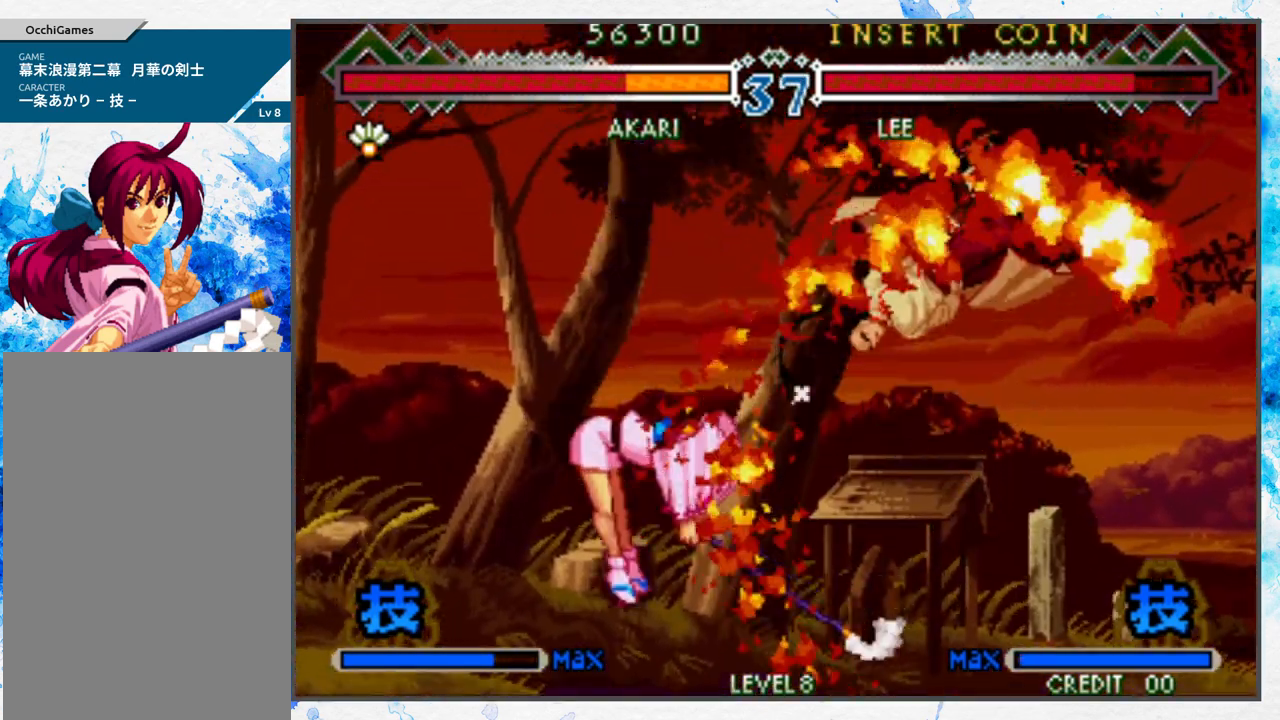
{"buttons": ["B"], "left_stick": "right", "events": [[150, "left_stick", "right"], [317, "B", "down"], [417, "B", "up"], [483, "B", "down"]]}
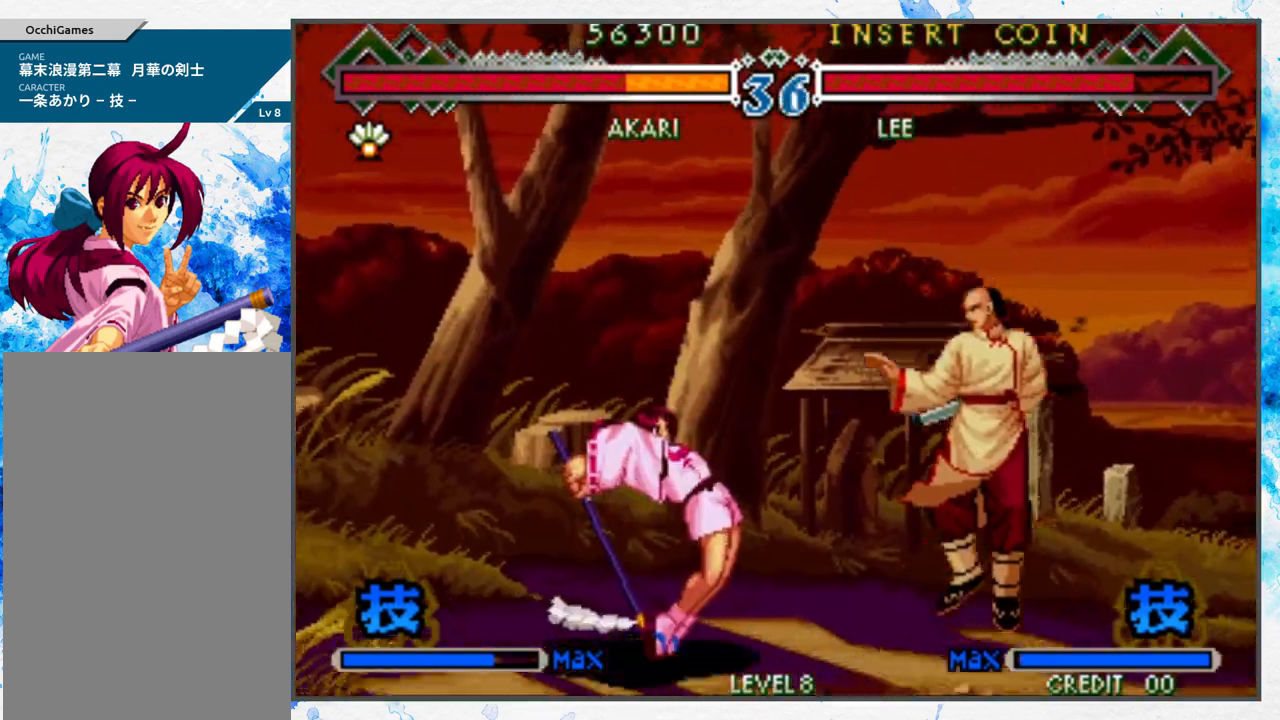
{"buttons": [], "left_stick": "center", "events": [[83, "B", "up"], [133, "B", "down"], [250, "left_stick", "center"], [267, "B", "up"]]}
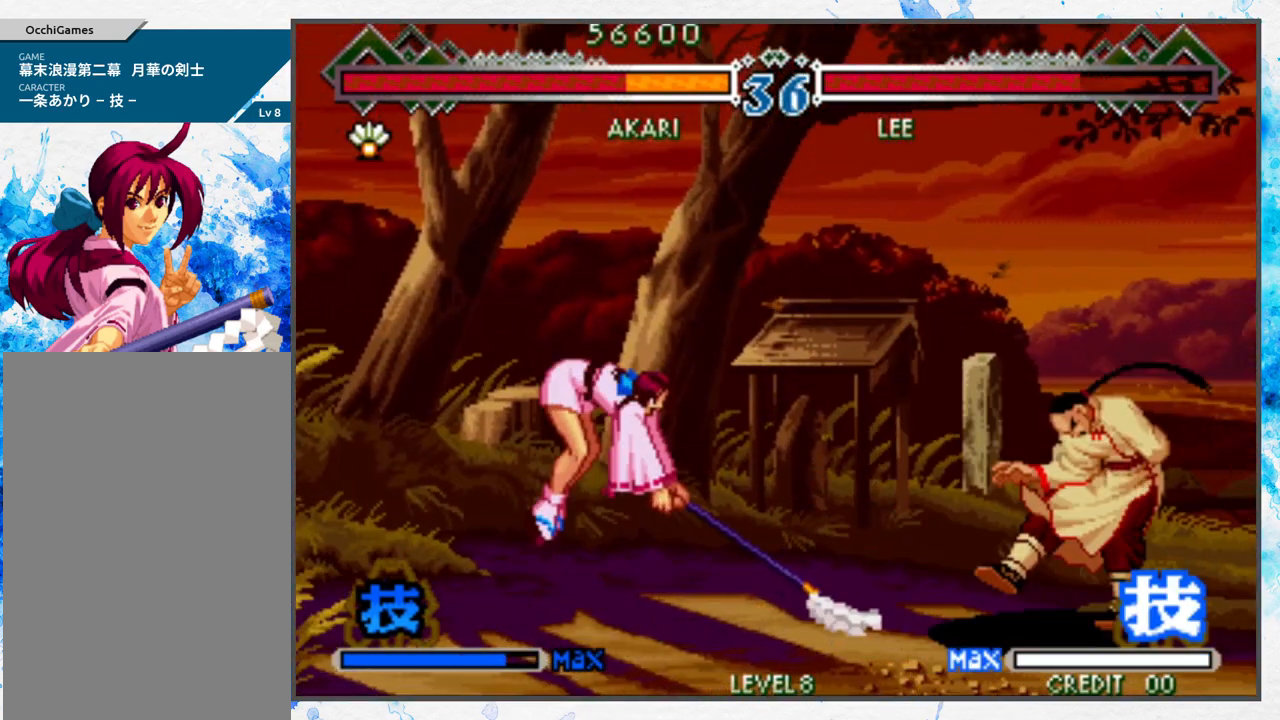
{"buttons": [], "left_stick": "center", "events": [[167, "left_stick", "right"], [283, "left_stick", "up-right"], [450, "left_stick", "center"]]}
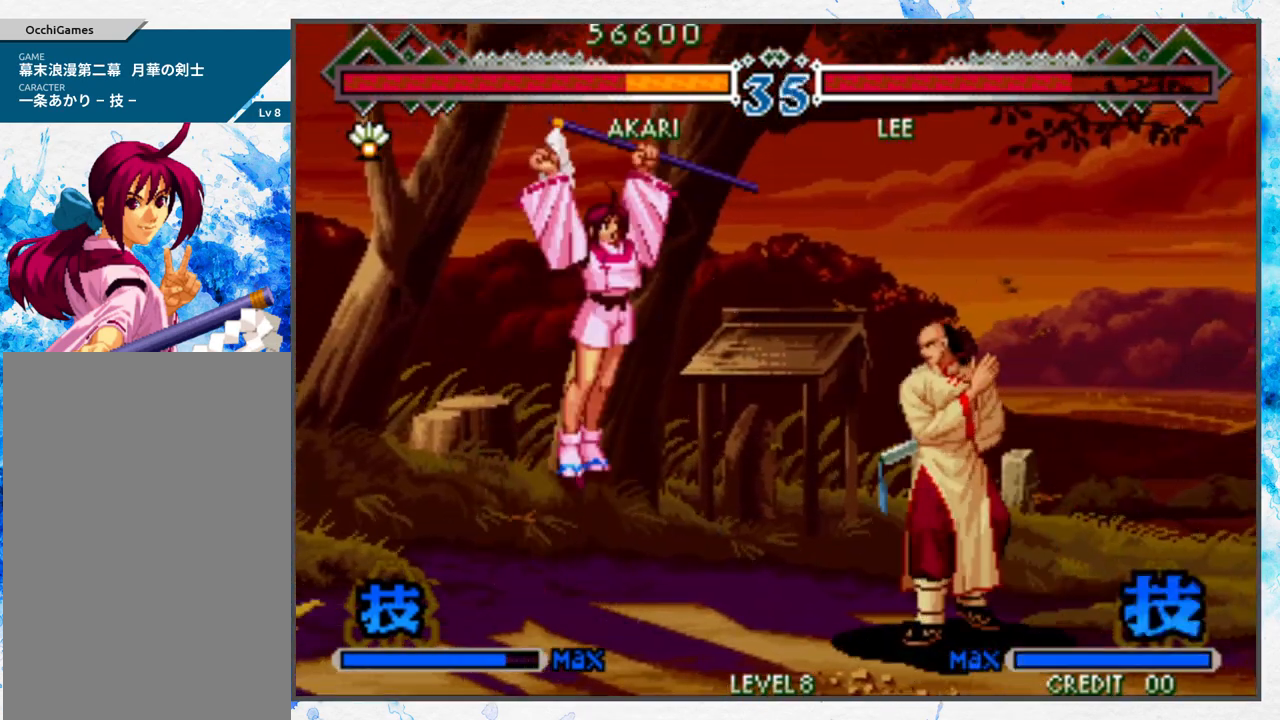
{"buttons": [], "left_stick": "center", "events": []}
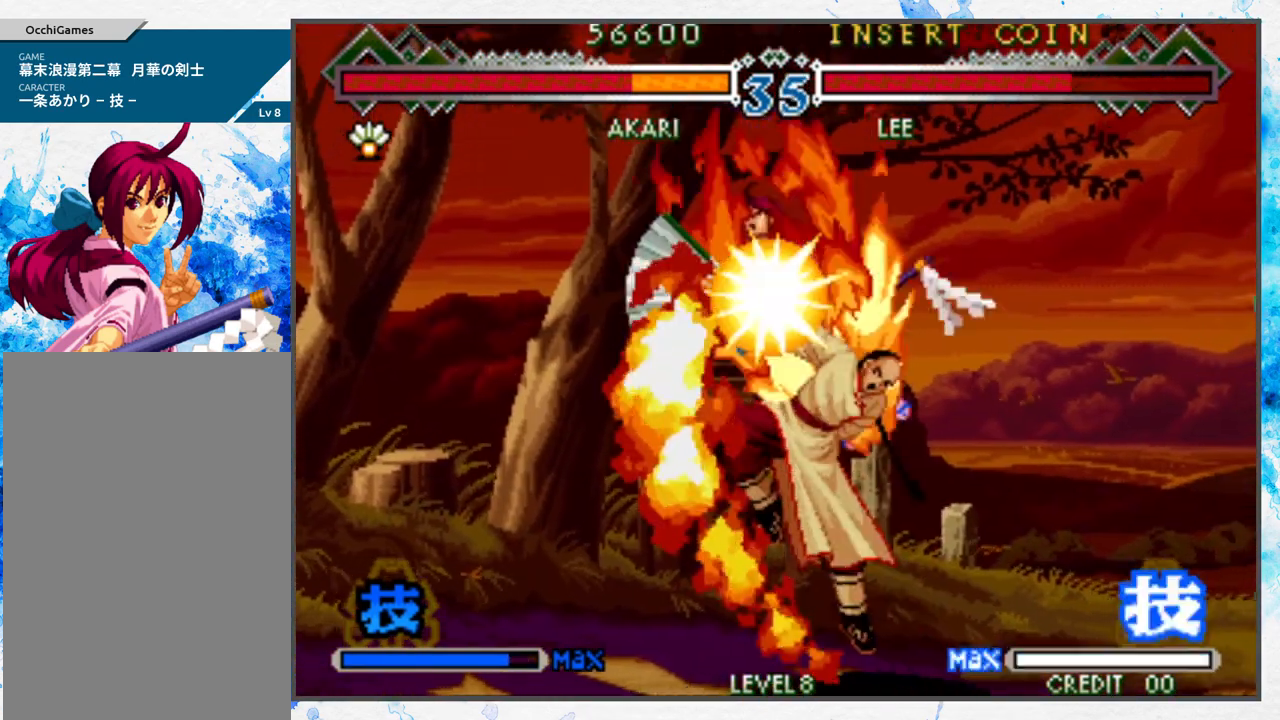
{"buttons": [], "left_stick": "center", "events": []}
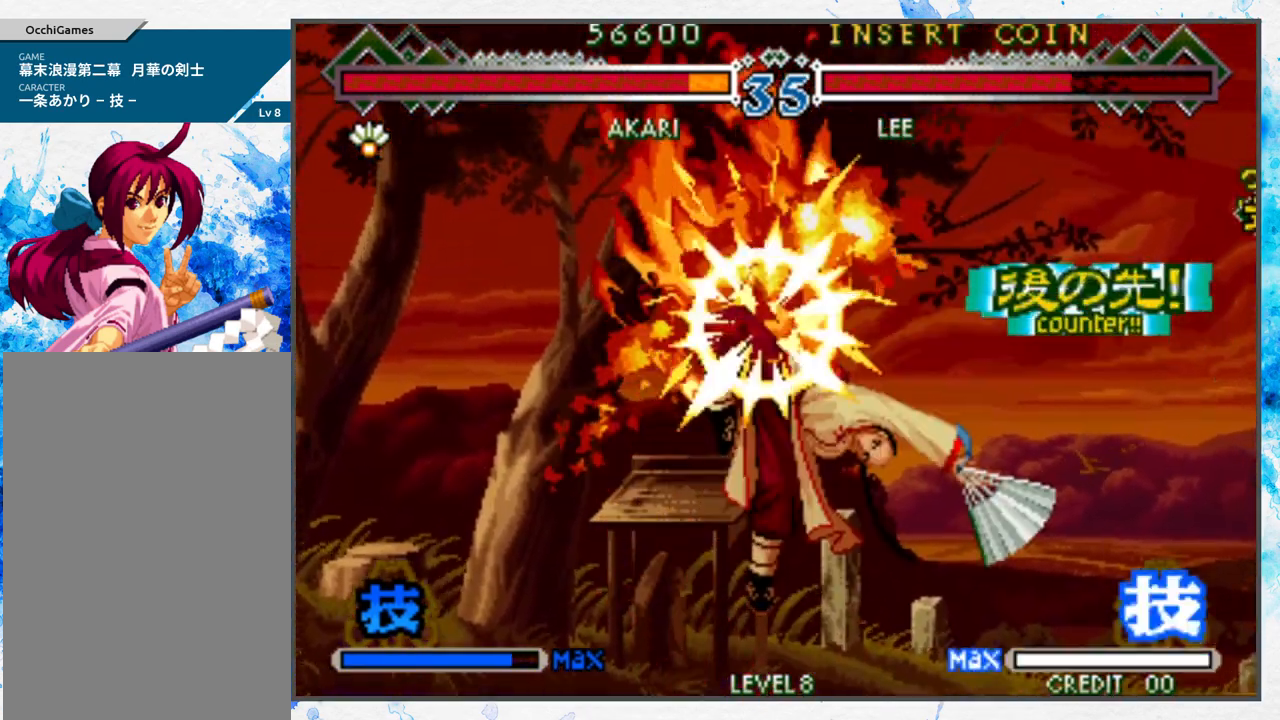
{"buttons": [], "left_stick": "left", "events": [[217, "left_stick", "left"]]}
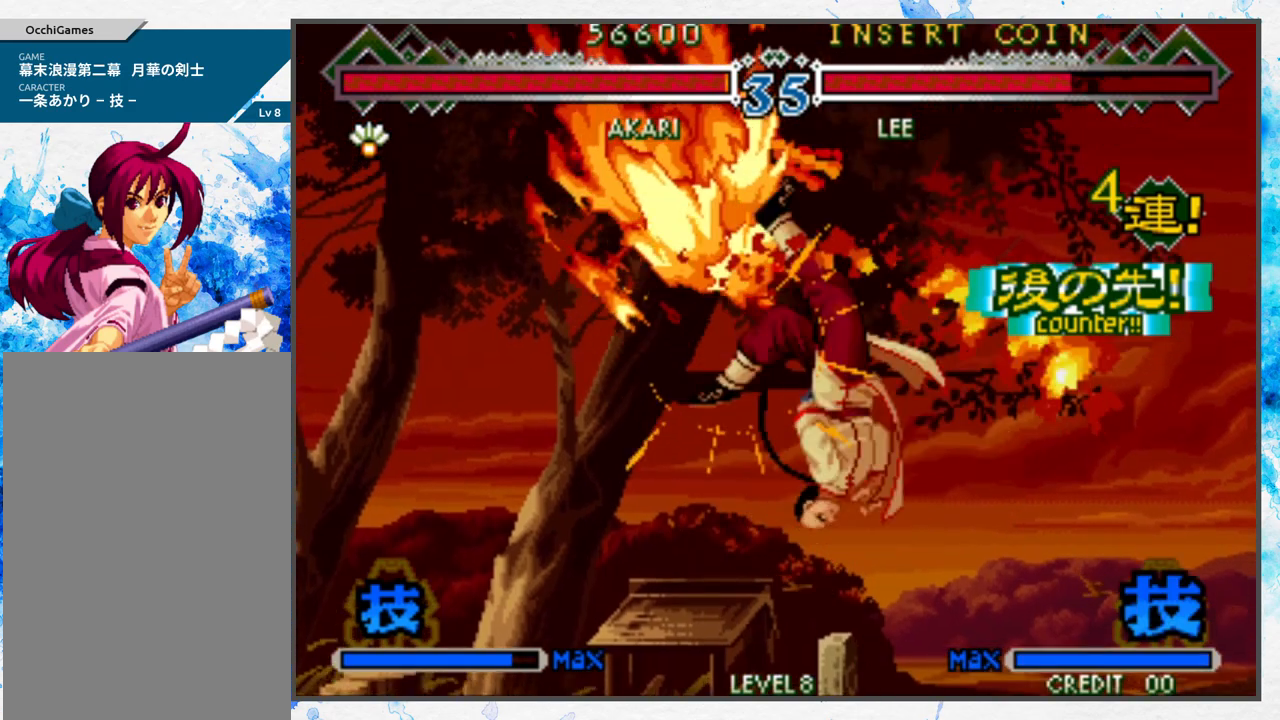
{"buttons": [], "left_stick": "left", "events": []}
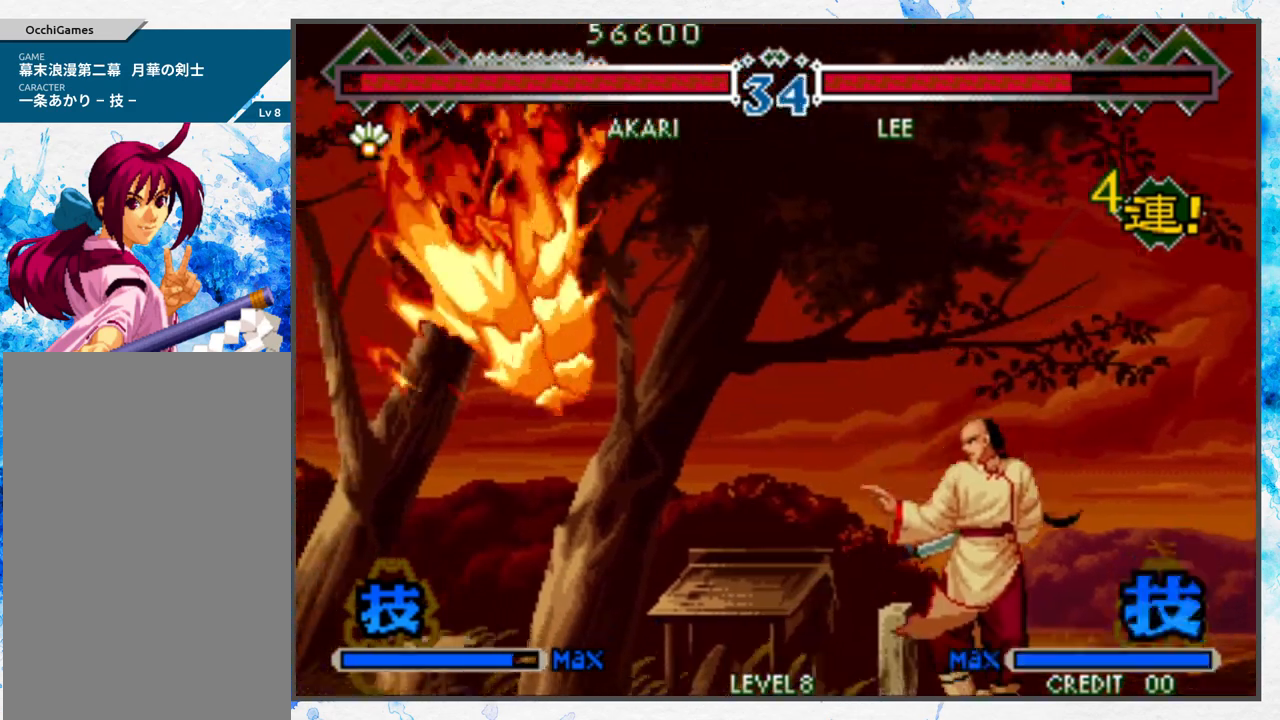
{"buttons": [], "left_stick": "center", "events": [[500, "left_stick", "center"]]}
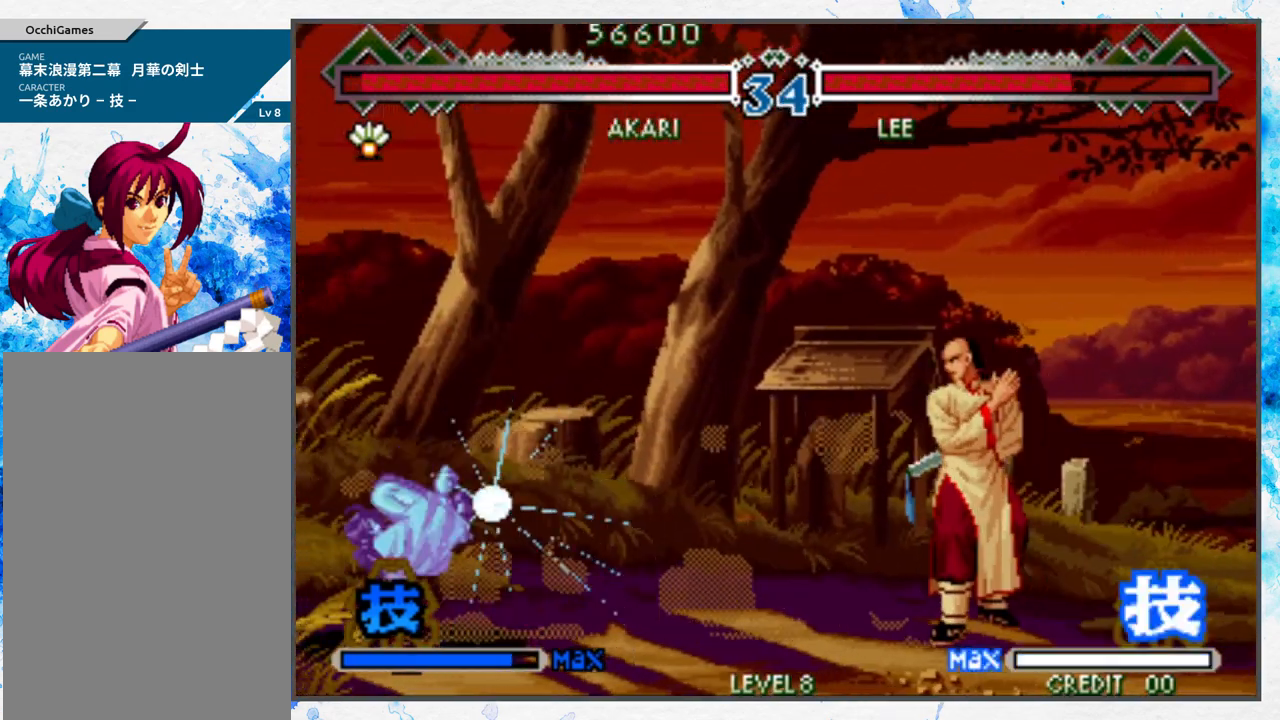
{"buttons": [], "left_stick": "center", "events": [[117, "left_stick", "right"], [317, "left_stick", "up"], [383, "left_stick", "center"]]}
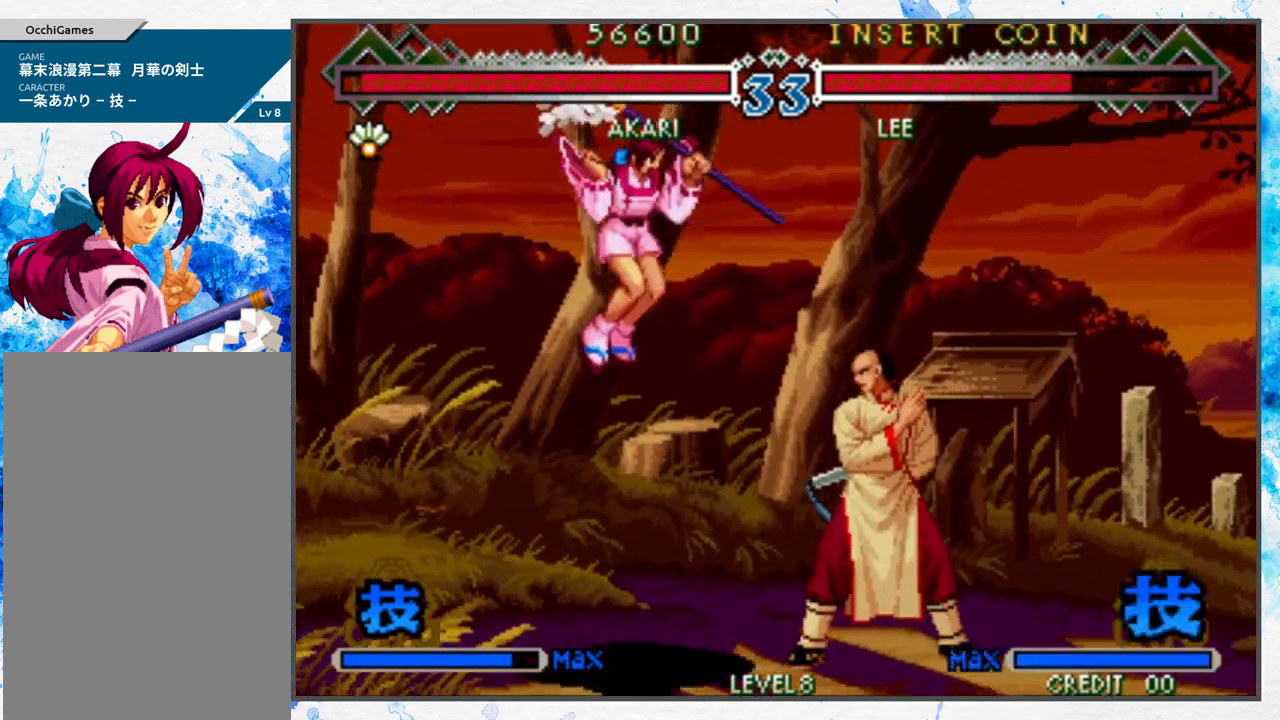
{"buttons": [], "left_stick": "center", "events": []}
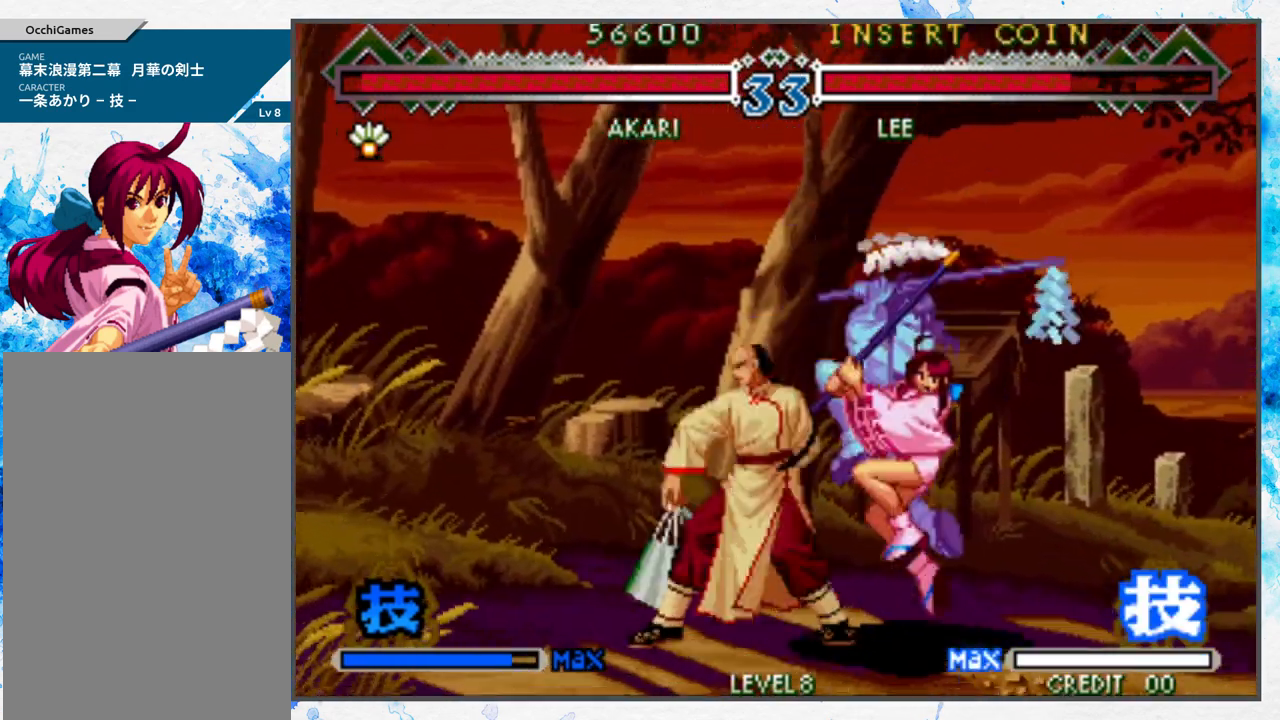
{"buttons": ["A"], "left_stick": "center", "events": [[300, "A", "down"], [400, "A", "up"], [500, "A", "down"]]}
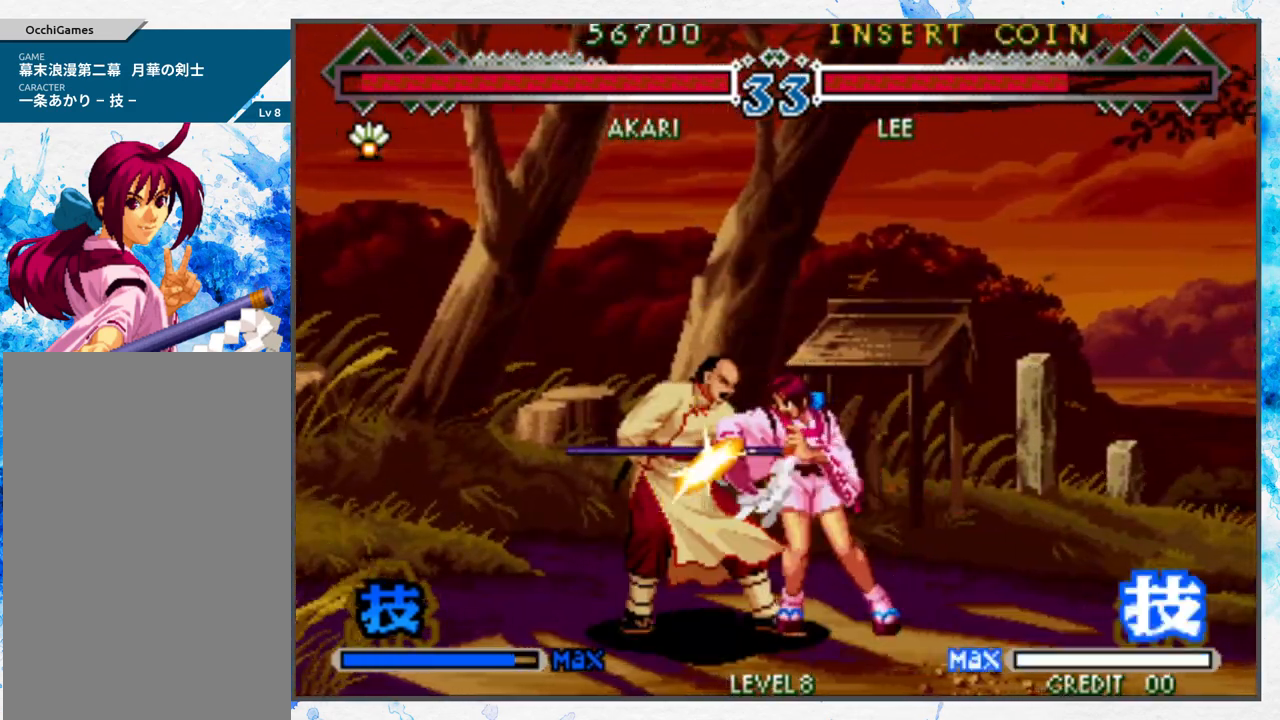
{"buttons": ["A"], "left_stick": "center", "events": [[67, "A", "up"], [167, "B", "down"], [267, "left_stick", "down"], [283, "B", "up"], [417, "left_stick", "left"], [433, "A", "down"], [500, "left_stick", "center"]]}
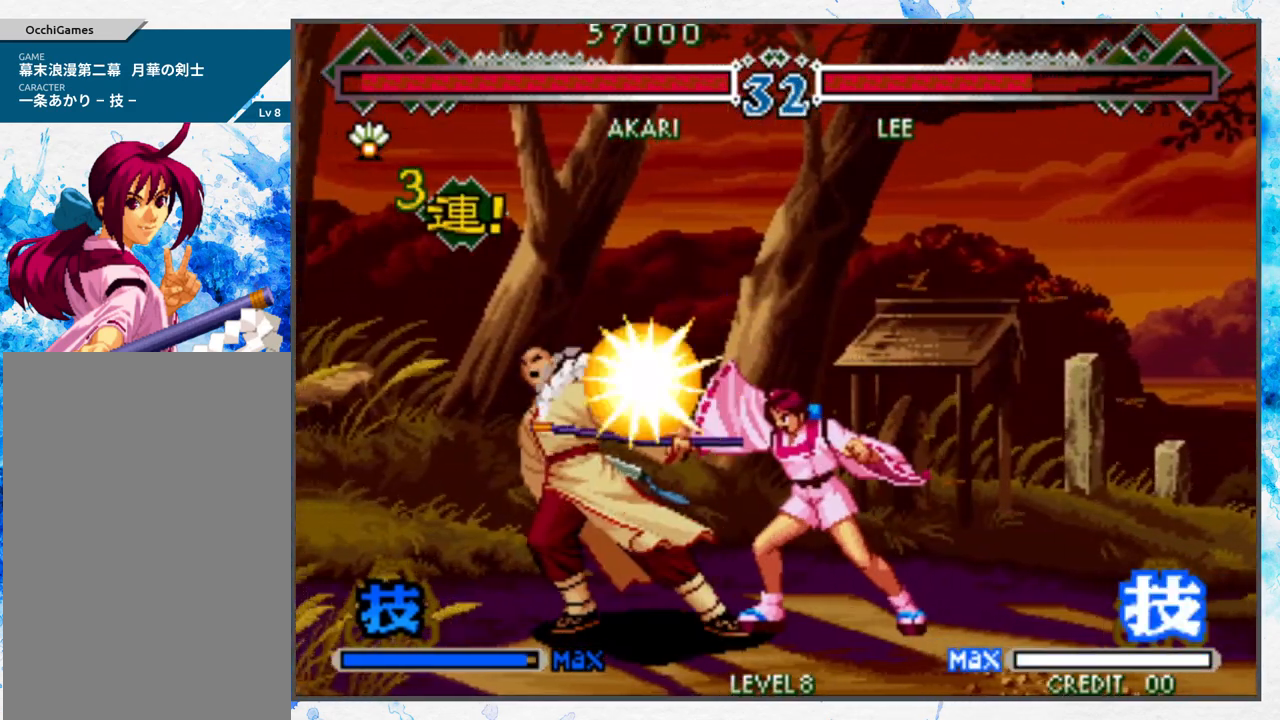
{"buttons": [], "left_stick": "center", "events": [[17, "A", "up"], [100, "A", "down"], [183, "A", "up"], [250, "A", "down"], [367, "A", "up"]]}
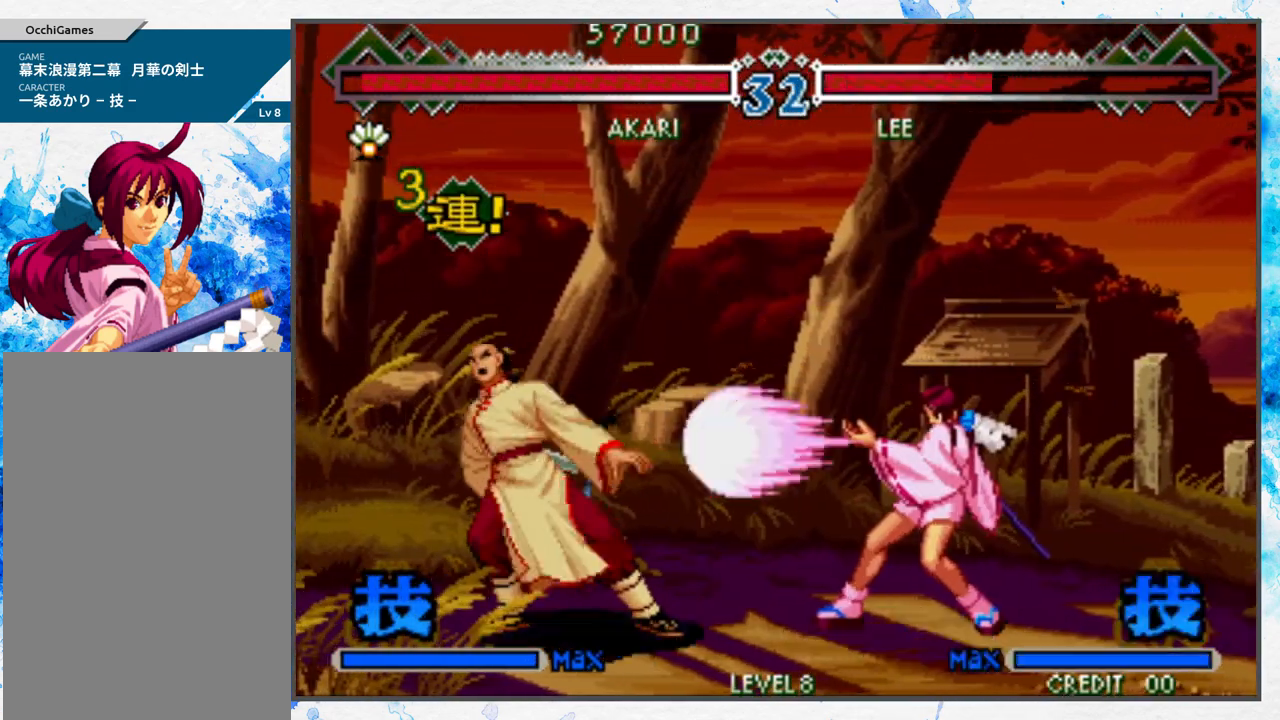
{"buttons": [], "left_stick": "right", "events": [[450, "left_stick", "right"]]}
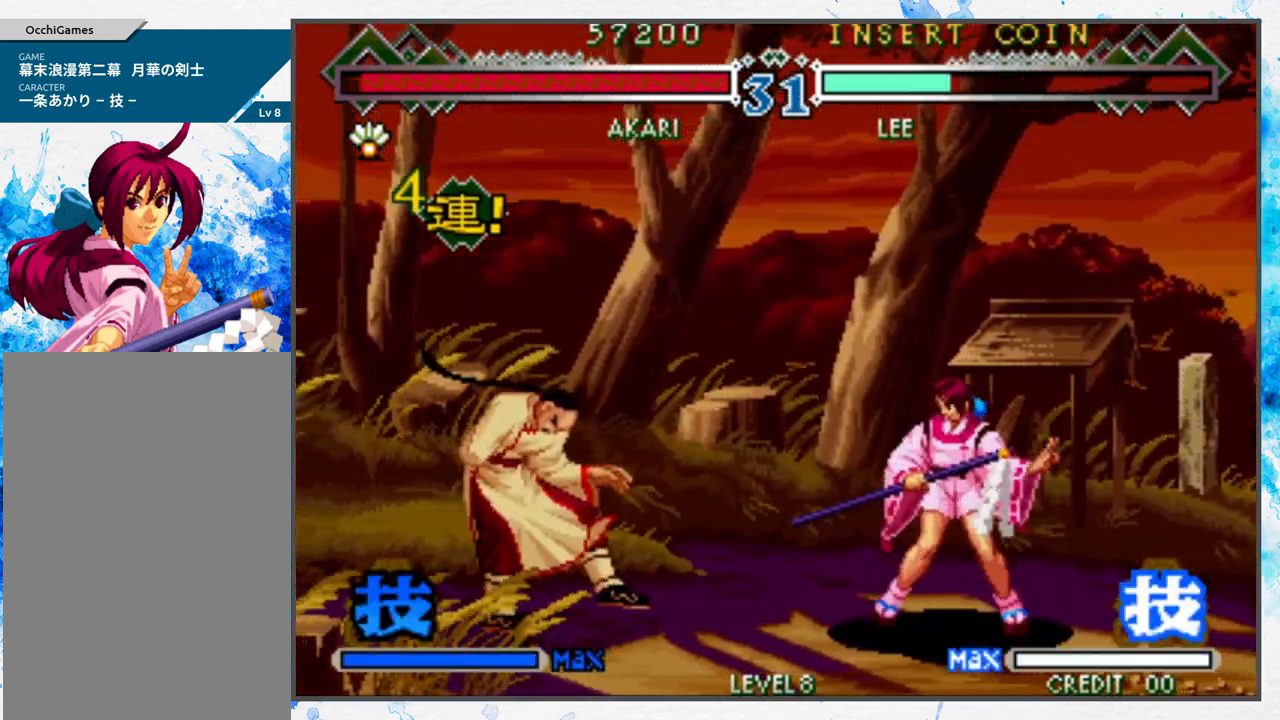
{"buttons": [], "left_stick": "up-left", "events": [[33, "left_stick", "center"], [100, "left_stick", "right"], [317, "left_stick", "center"], [500, "left_stick", "up-left"]]}
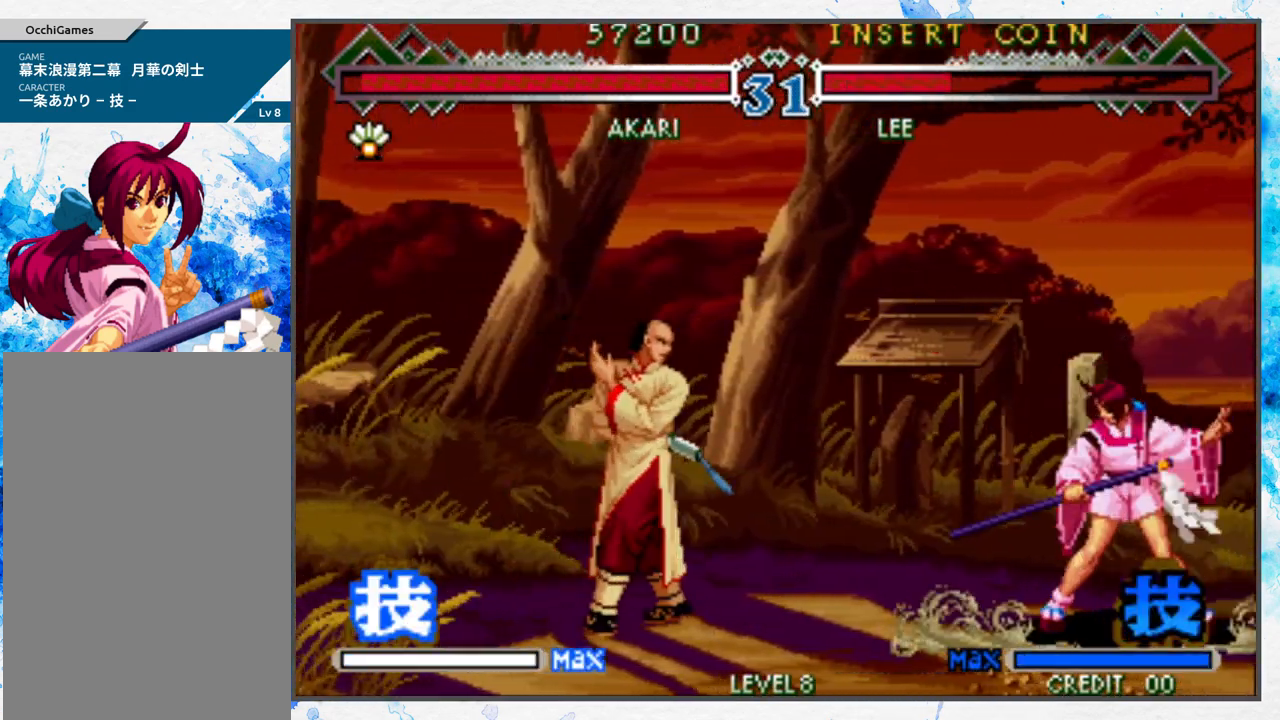
{"buttons": [], "left_stick": "center", "events": [[150, "left_stick", "center"]]}
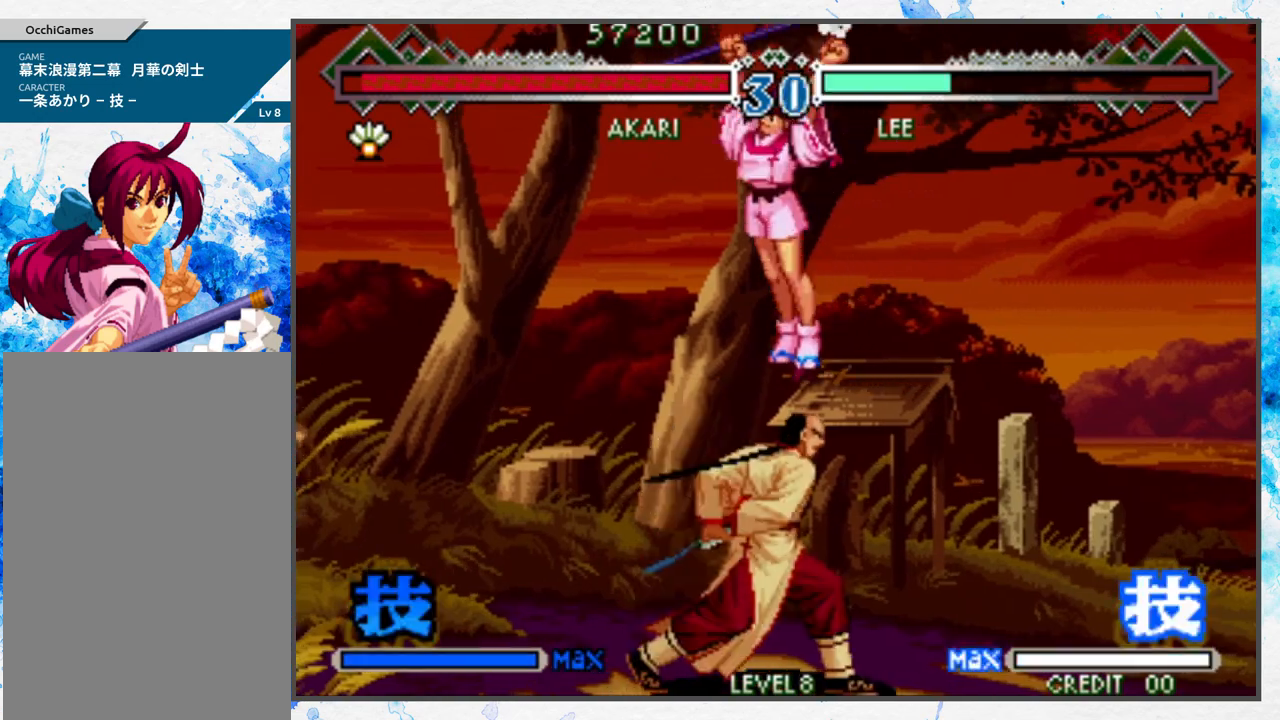
{"buttons": [], "left_stick": "center", "events": []}
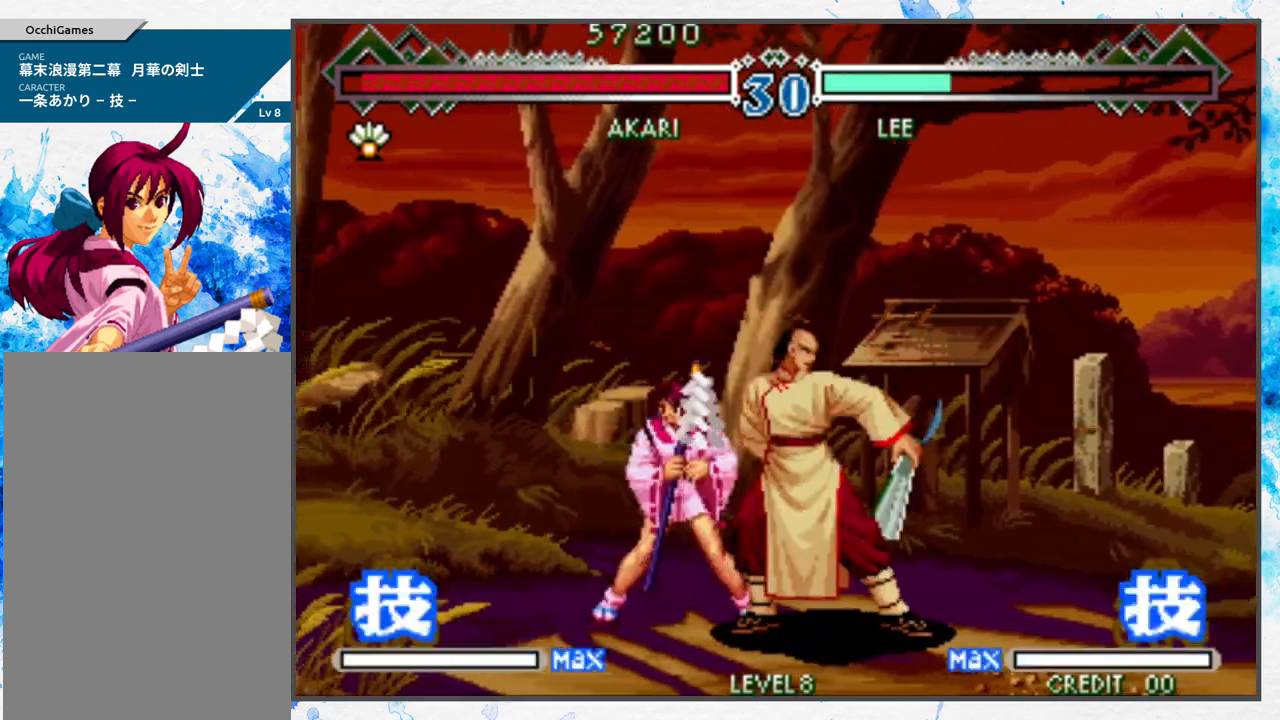
{"buttons": ["B"], "left_stick": "down", "events": [[33, "A", "down"], [133, "A", "up"], [200, "left_stick", "left"], [233, "A", "down"], [317, "A", "up"], [400, "left_stick", "down"], [467, "B", "down"]]}
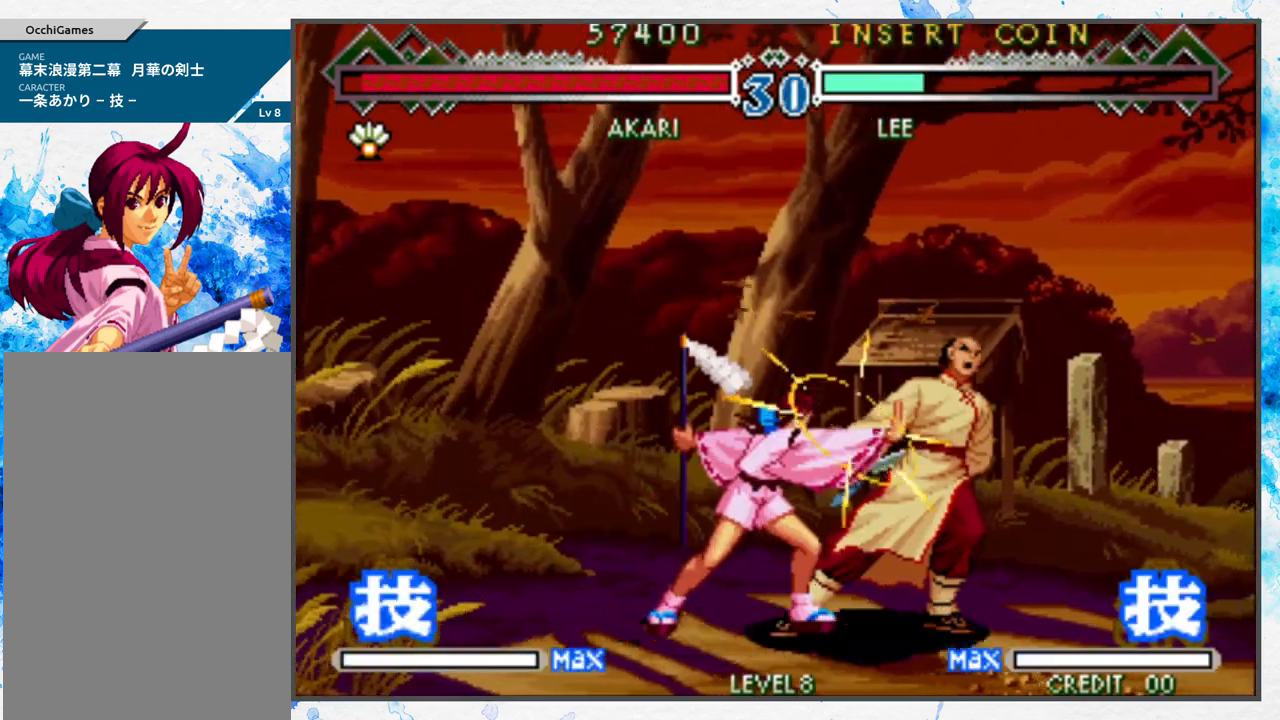
{"buttons": ["A"], "left_stick": "center", "events": [[50, "B", "up"], [133, "B", "down"], [167, "left_stick", "left"], [217, "B", "up"], [283, "B", "down"], [333, "A", "down"], [367, "A", "up"], [367, "left_stick", "down-right"], [383, "B", "up"], [483, "left_stick", "center"], [500, "A", "down"]]}
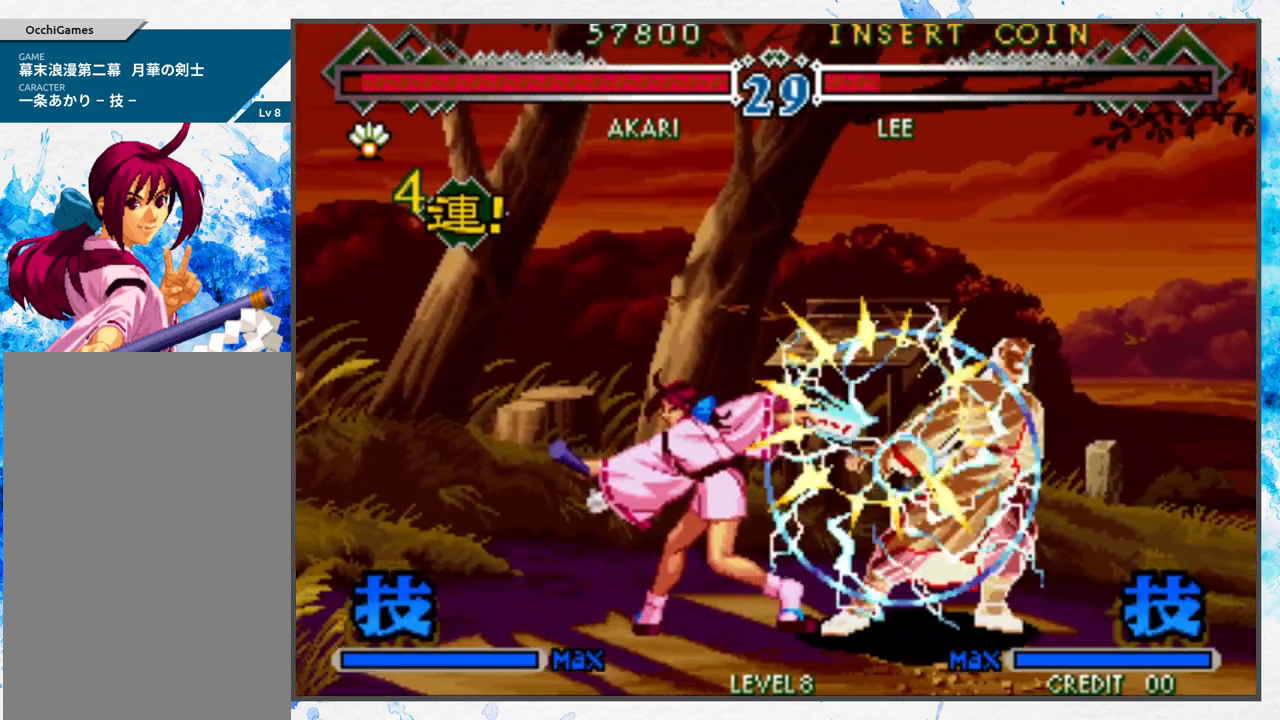
{"buttons": [], "left_stick": "center", "events": [[17, "B", "down"], [17, "left_stick", "down-right"], [50, "left_stick", "center"], [117, "A", "up"], [133, "B", "up"]]}